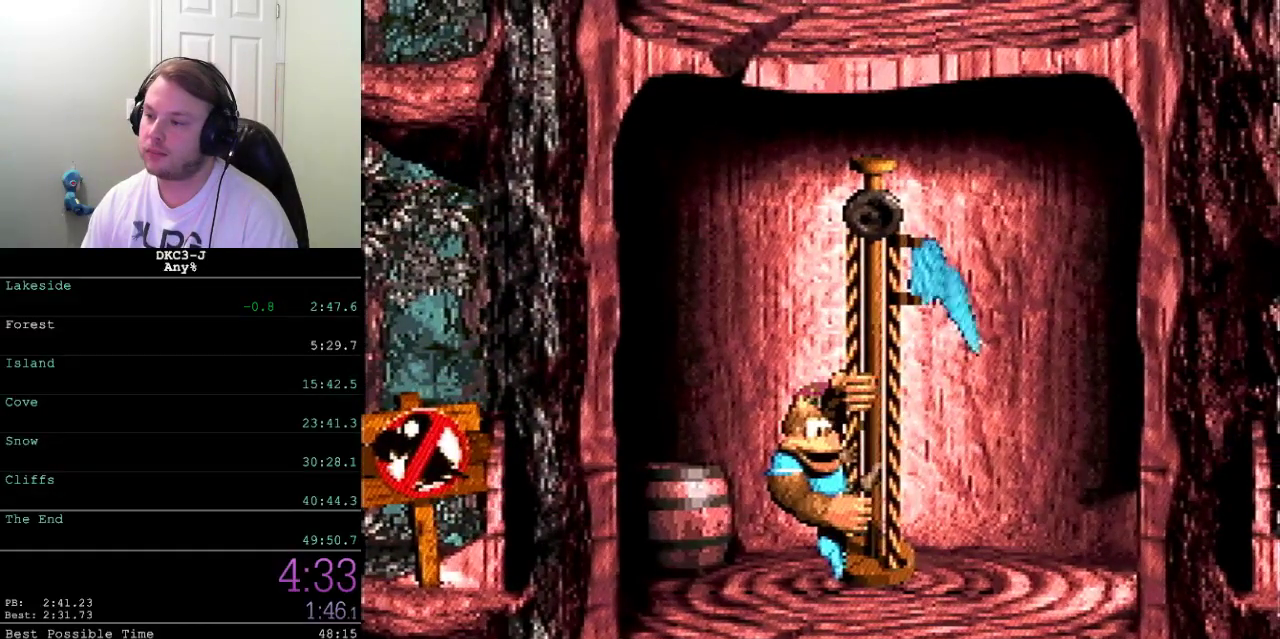
Gameplay with a controller (Xbox layout); each line is a JSON object with the inputs held at the frame after it. "events" lists button and stick changes between this image and that frame as [ms after this image, input, new state], when the widget could be followed in between. Not read: L2 L3 R2 R3.
{"buttons": [], "events": []}
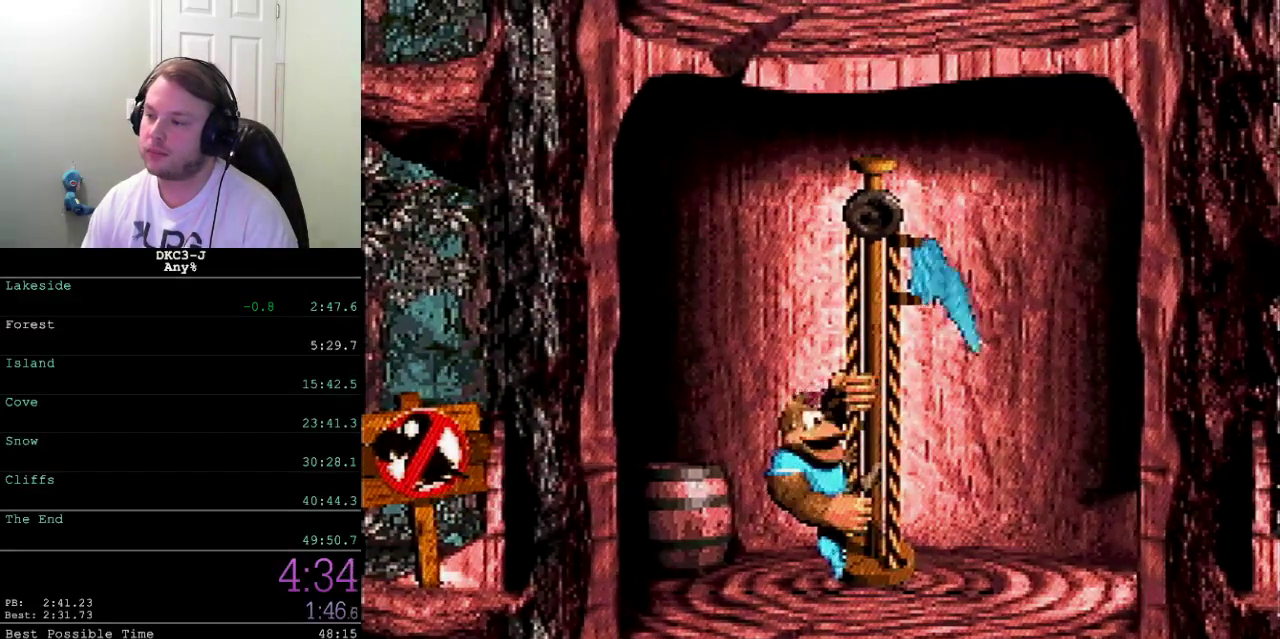
{"buttons": [], "events": []}
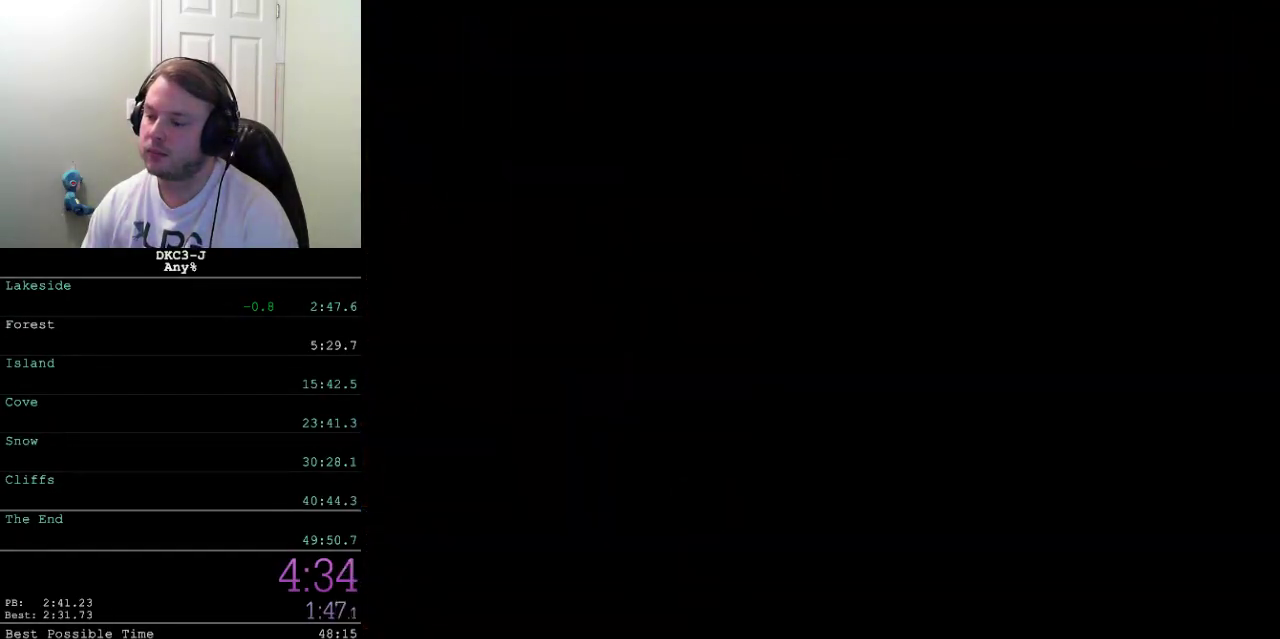
{"buttons": [], "events": []}
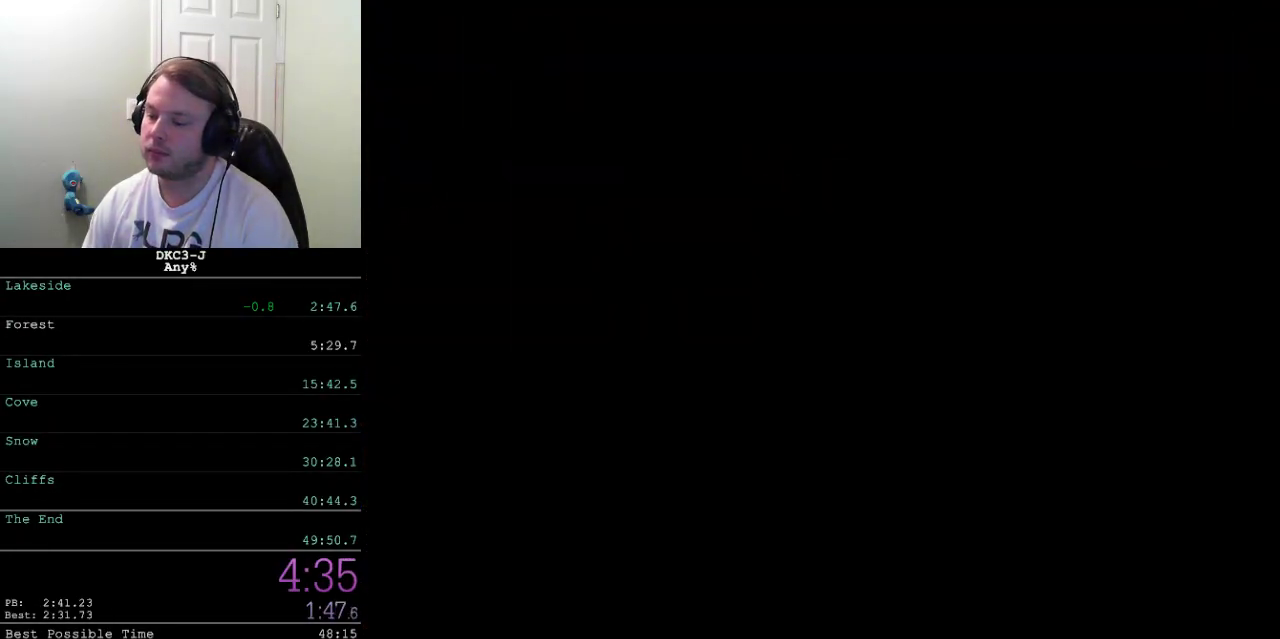
{"buttons": [], "events": []}
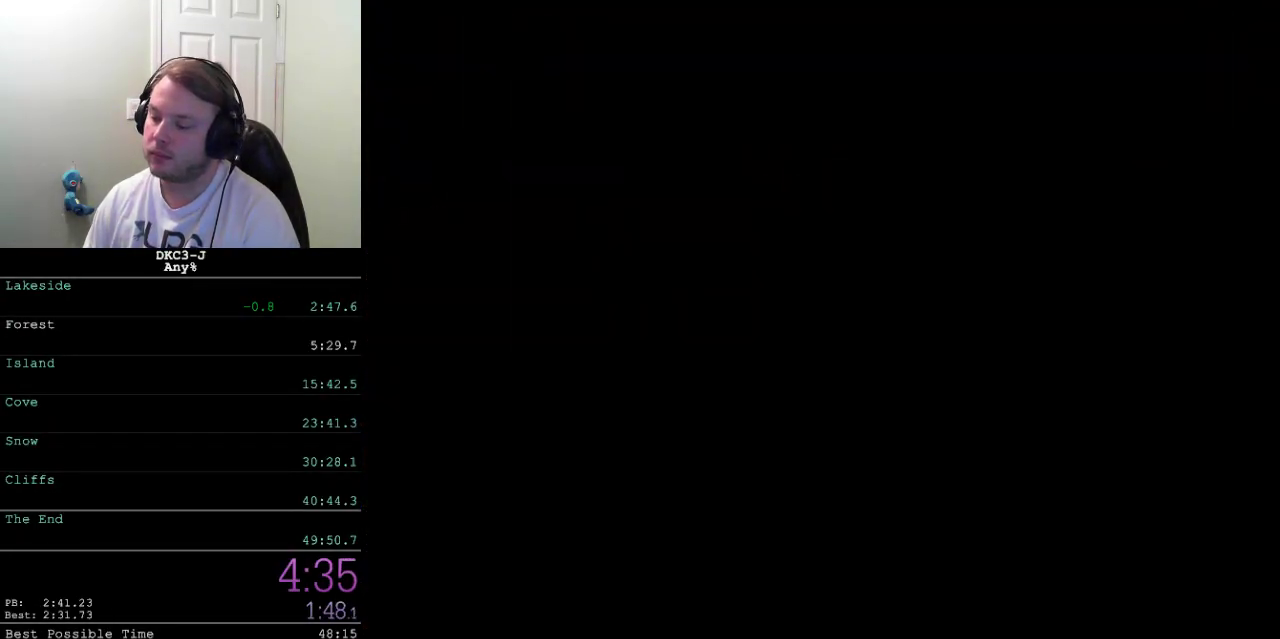
{"buttons": ["DPAD_UP"], "events": [[200, "DPAD_UP", "down"]]}
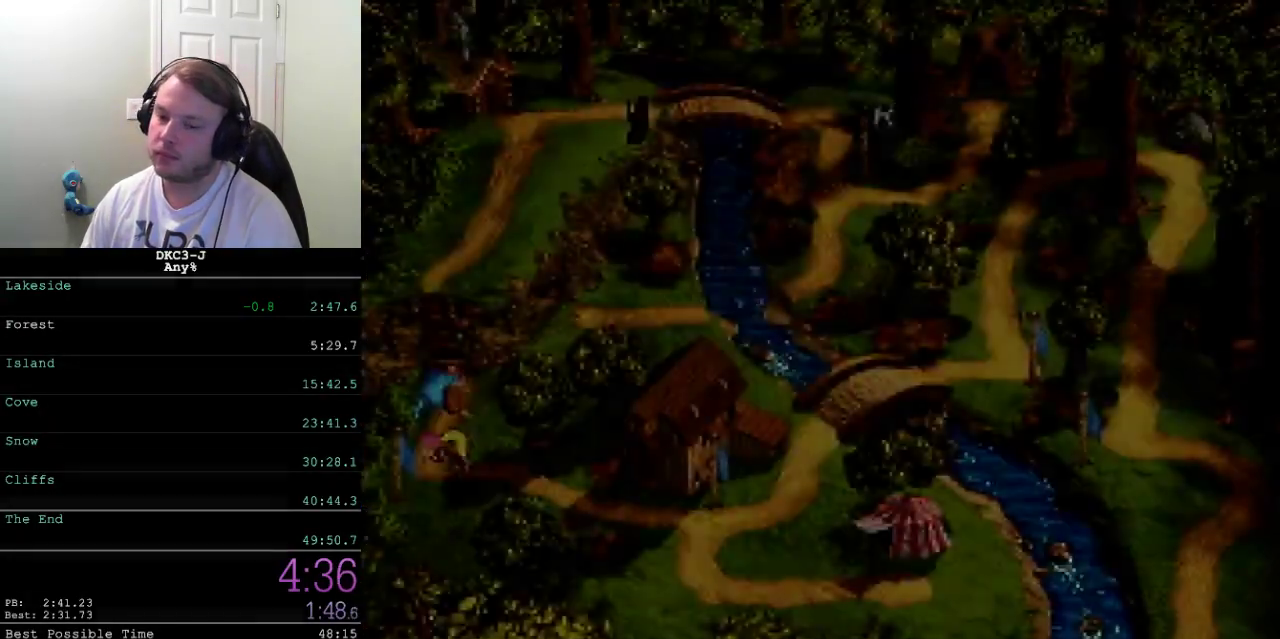
{"buttons": ["DPAD_RIGHT"], "events": [[233, "DPAD_UP", "up"], [317, "DPAD_RIGHT", "down"]]}
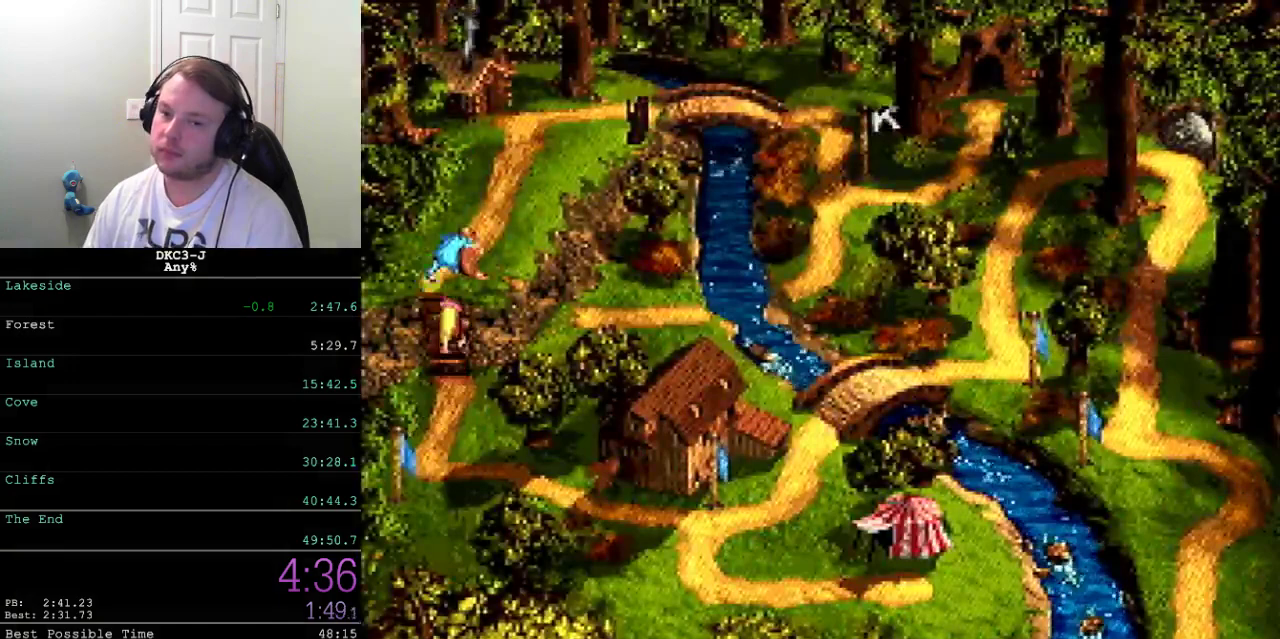
{"buttons": ["DPAD_RIGHT"], "events": []}
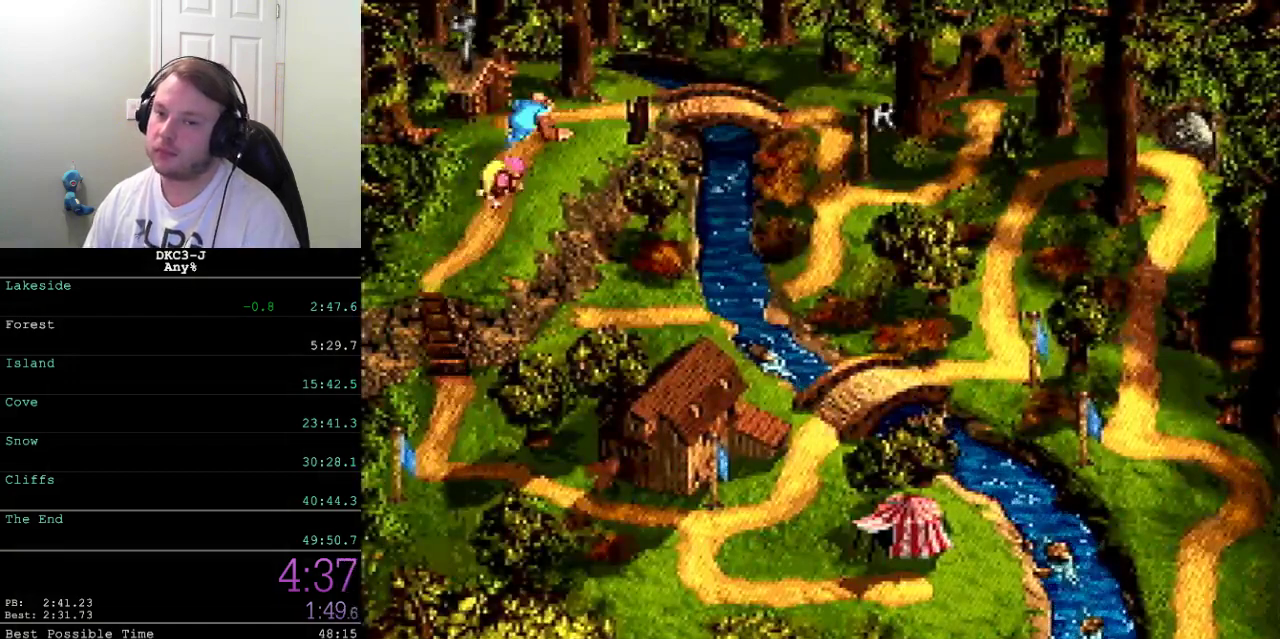
{"buttons": ["DPAD_RIGHT"], "events": []}
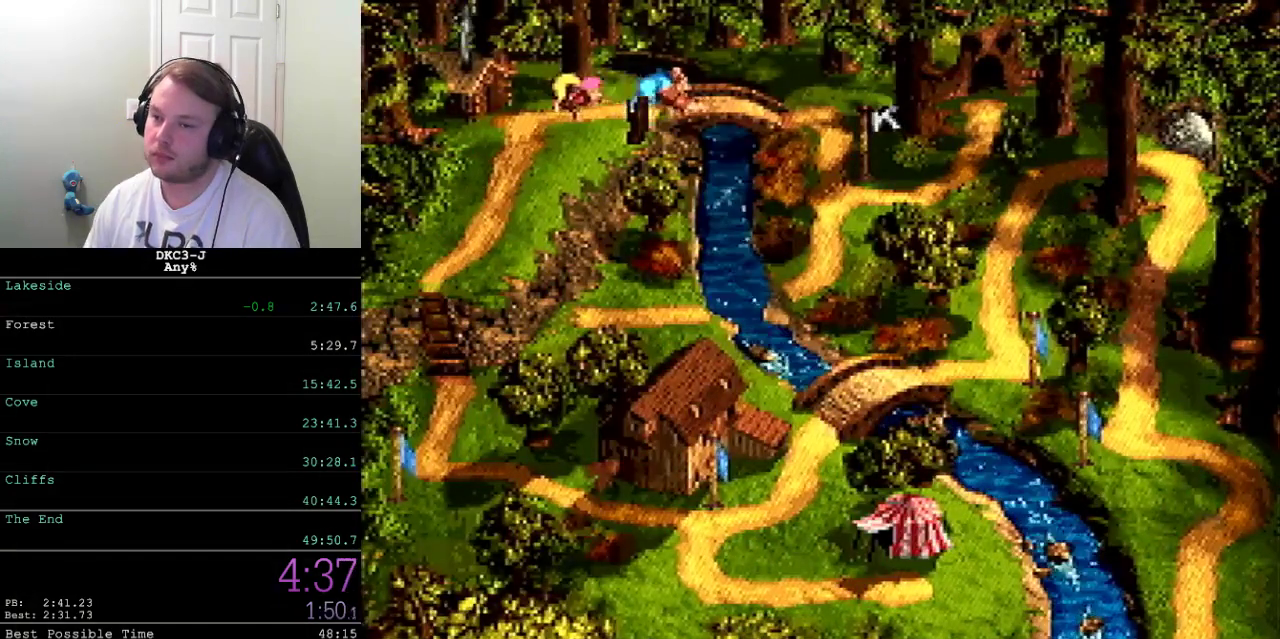
{"buttons": [], "events": [[67, "DPAD_RIGHT", "up"], [350, "A", "down"], [483, "A", "up"]]}
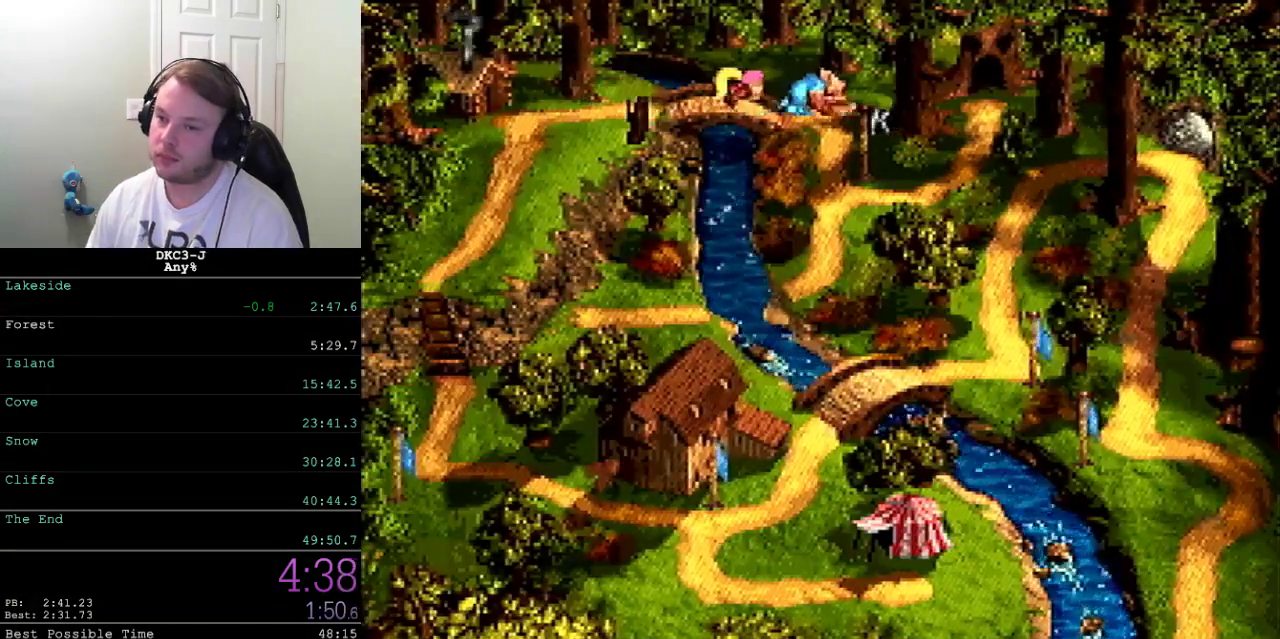
{"buttons": [], "events": []}
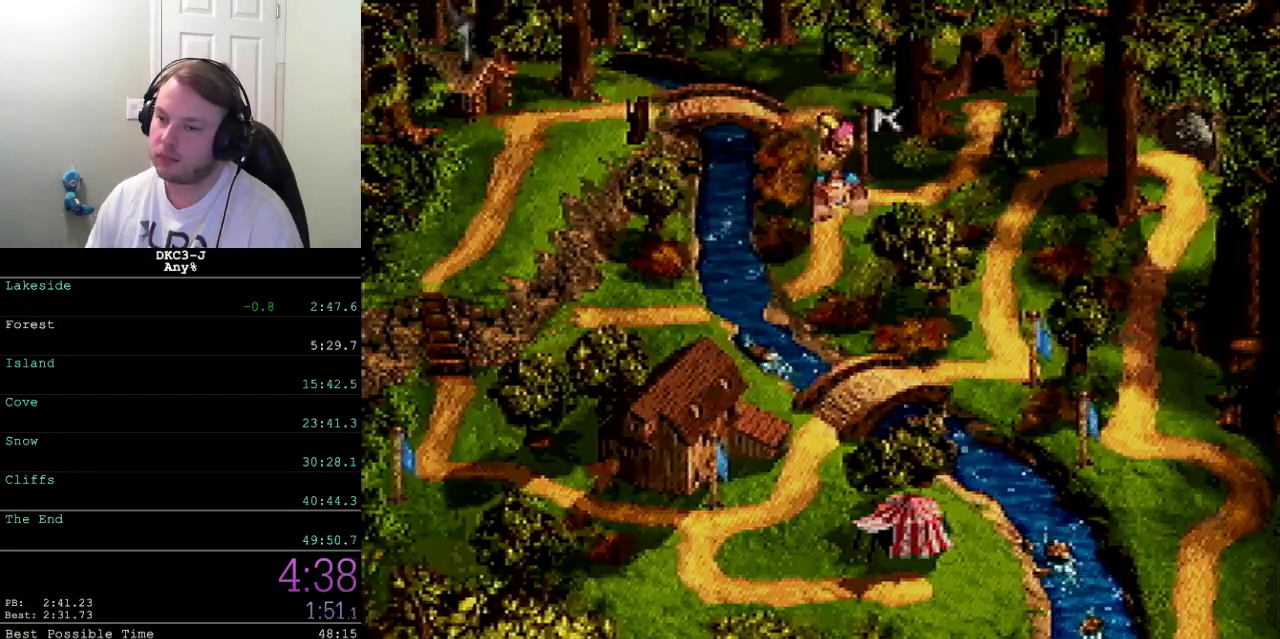
{"buttons": [], "events": [[250, "A", "down"], [300, "A", "up"]]}
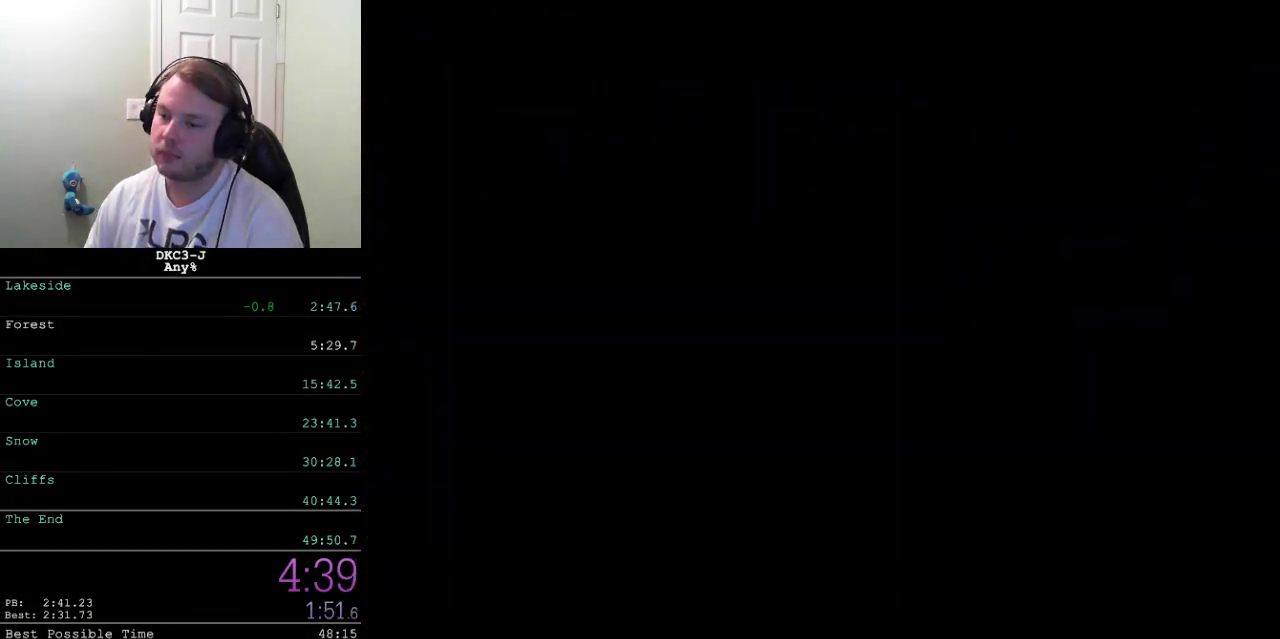
{"buttons": [], "events": []}
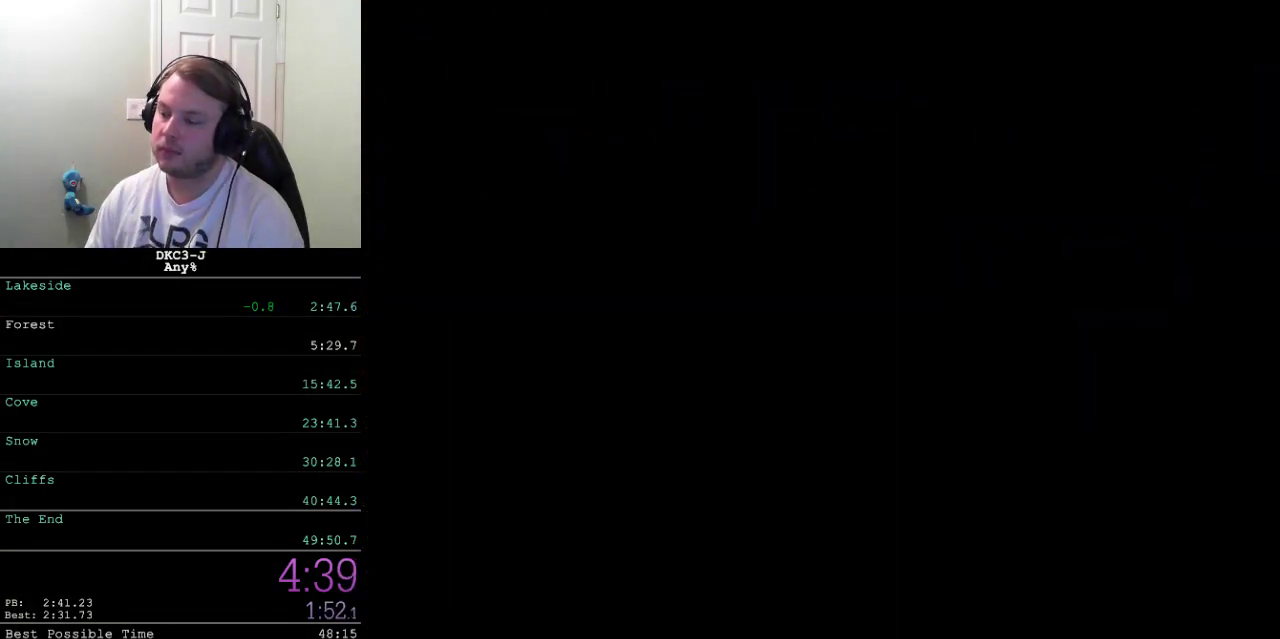
{"buttons": [], "events": []}
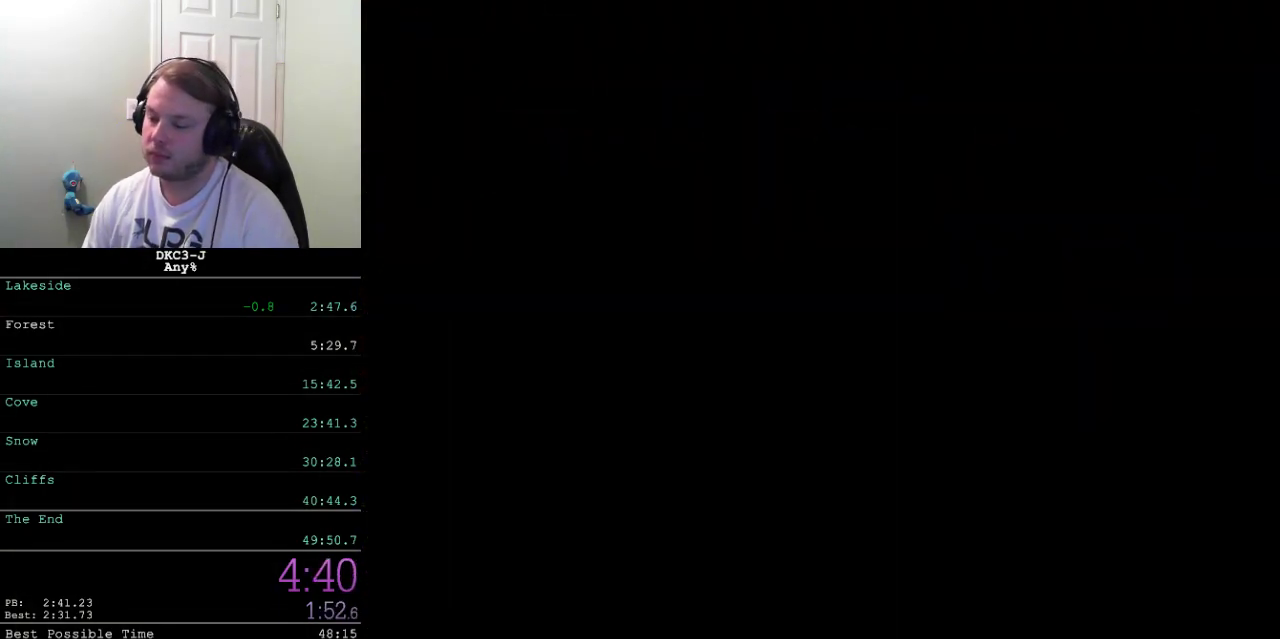
{"buttons": [], "events": []}
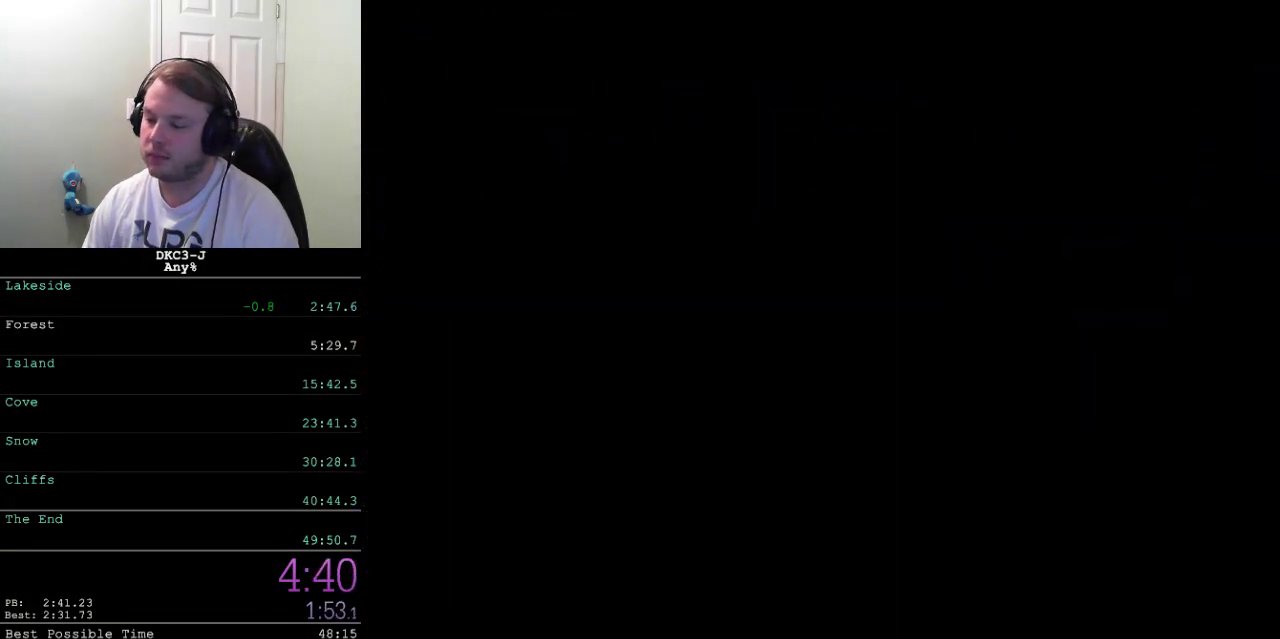
{"buttons": [], "events": []}
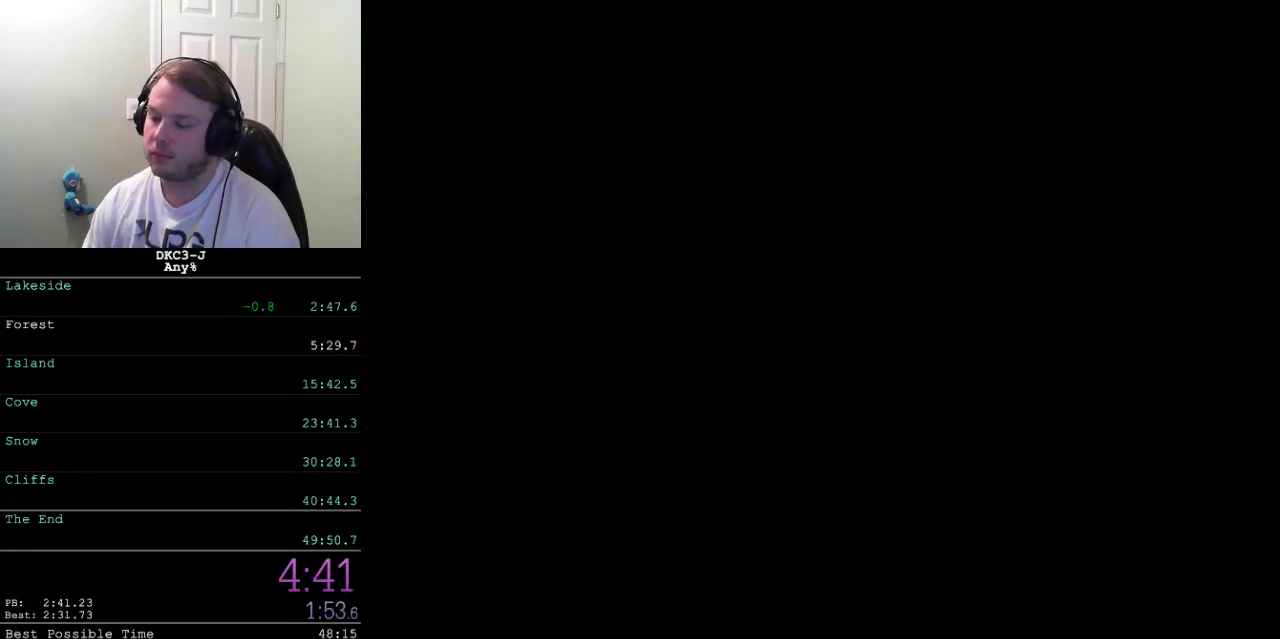
{"buttons": ["X", "DPAD_RIGHT"], "events": [[467, "DPAD_RIGHT", "down"], [467, "X", "down"]]}
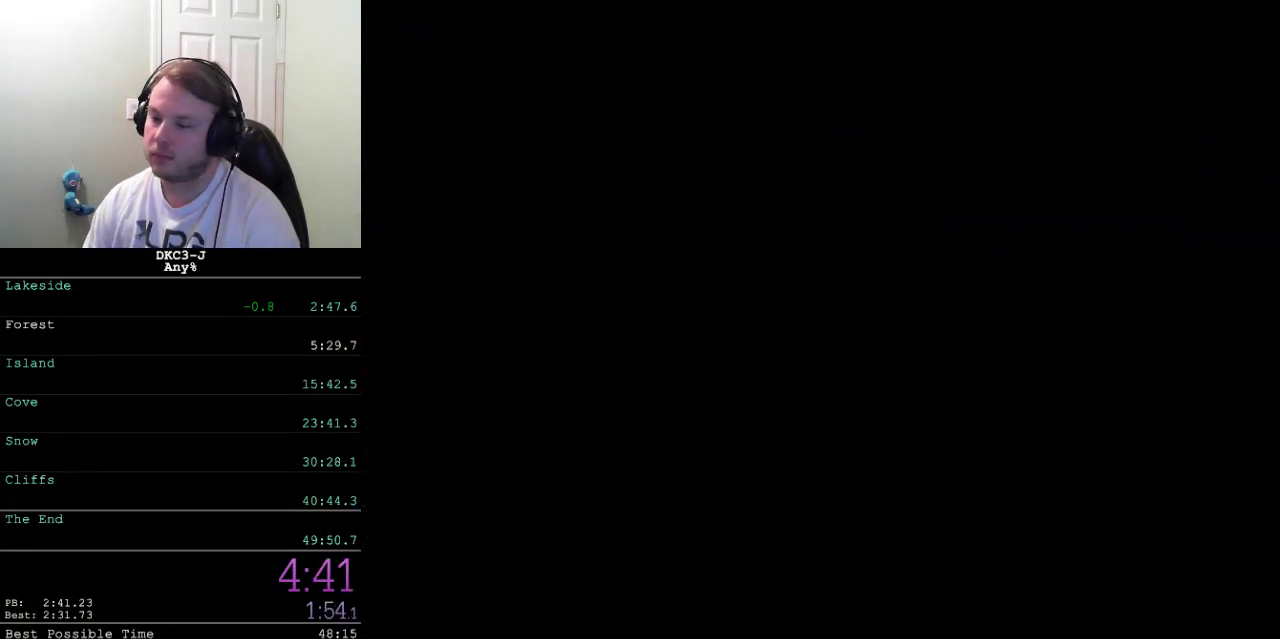
{"buttons": ["X", "DPAD_RIGHT"], "events": []}
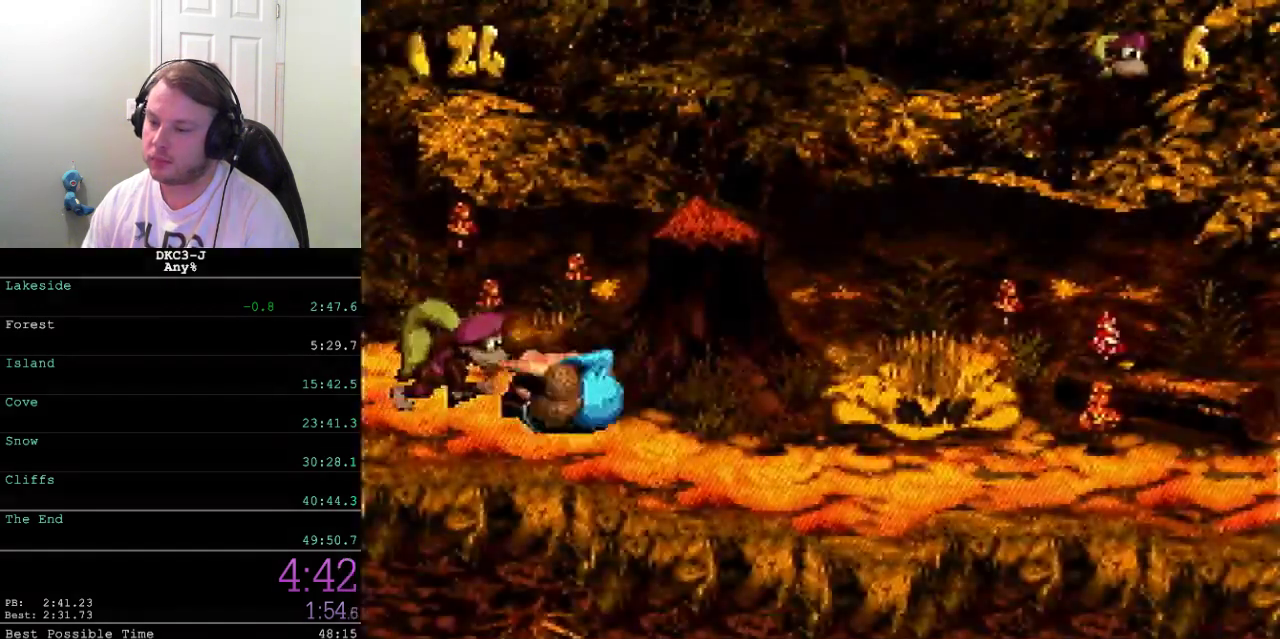
{"buttons": ["X", "DPAD_RIGHT"], "events": []}
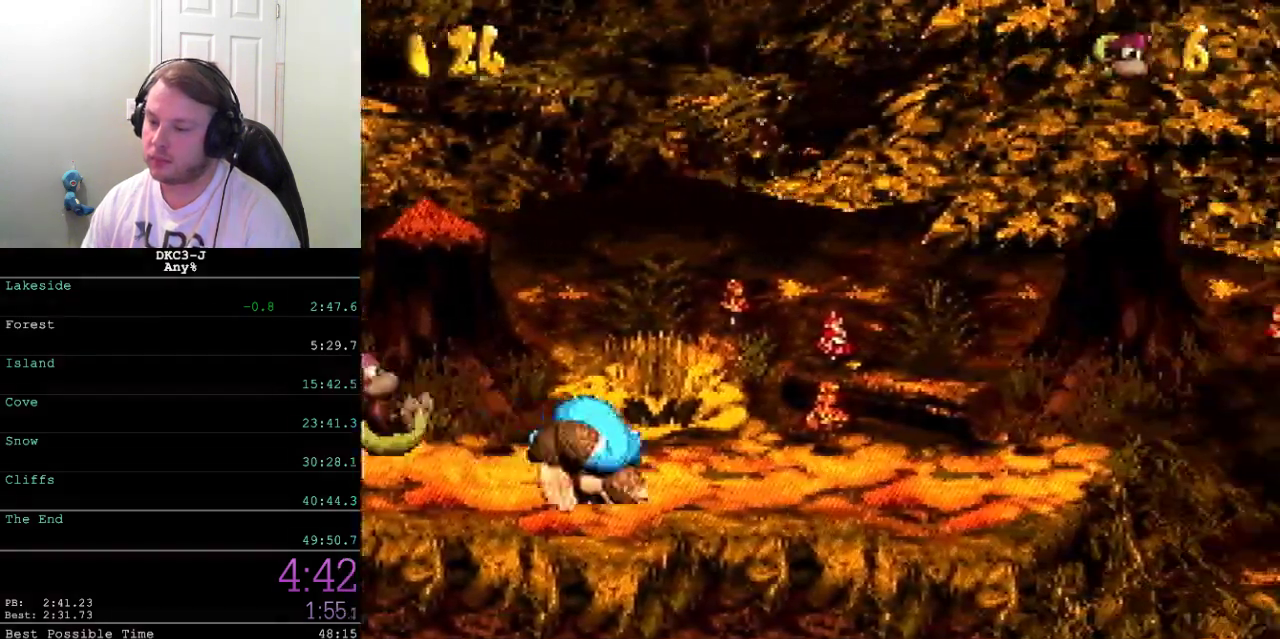
{"buttons": ["X", "DPAD_RIGHT"], "events": [[183, "A", "down"], [250, "A", "up"]]}
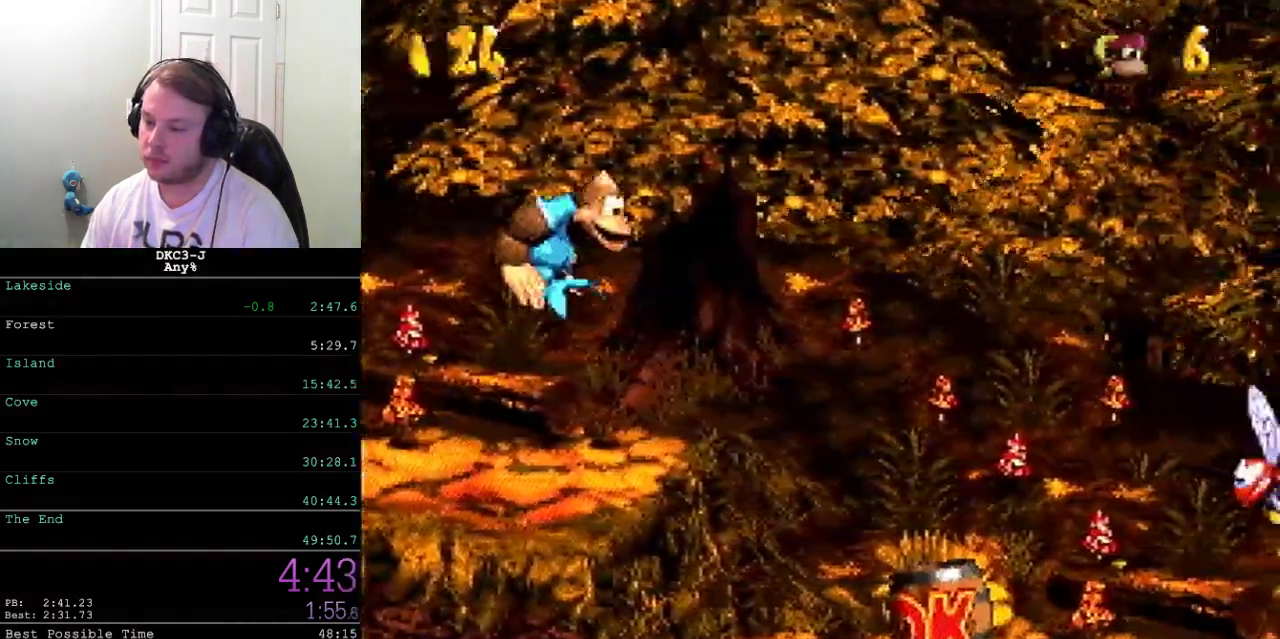
{"buttons": ["DPAD_RIGHT"], "events": [[333, "X", "up"]]}
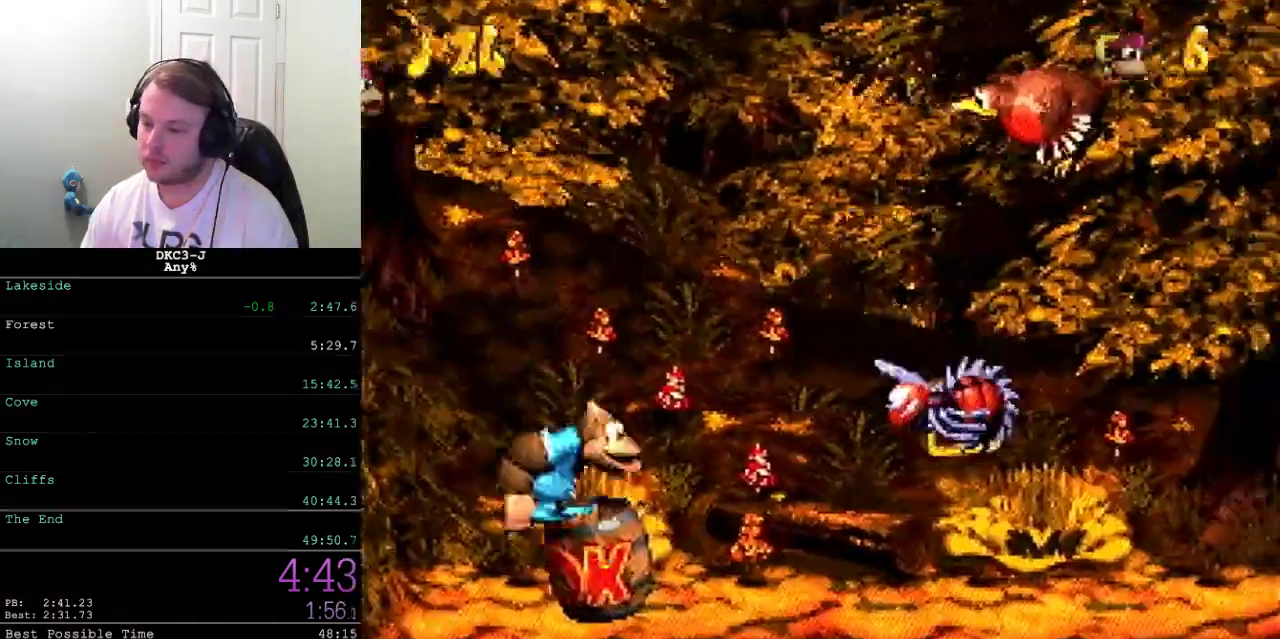
{"buttons": ["A", "DPAD_RIGHT"], "events": [[50, "B", "down"], [150, "B", "up"], [333, "A", "down"]]}
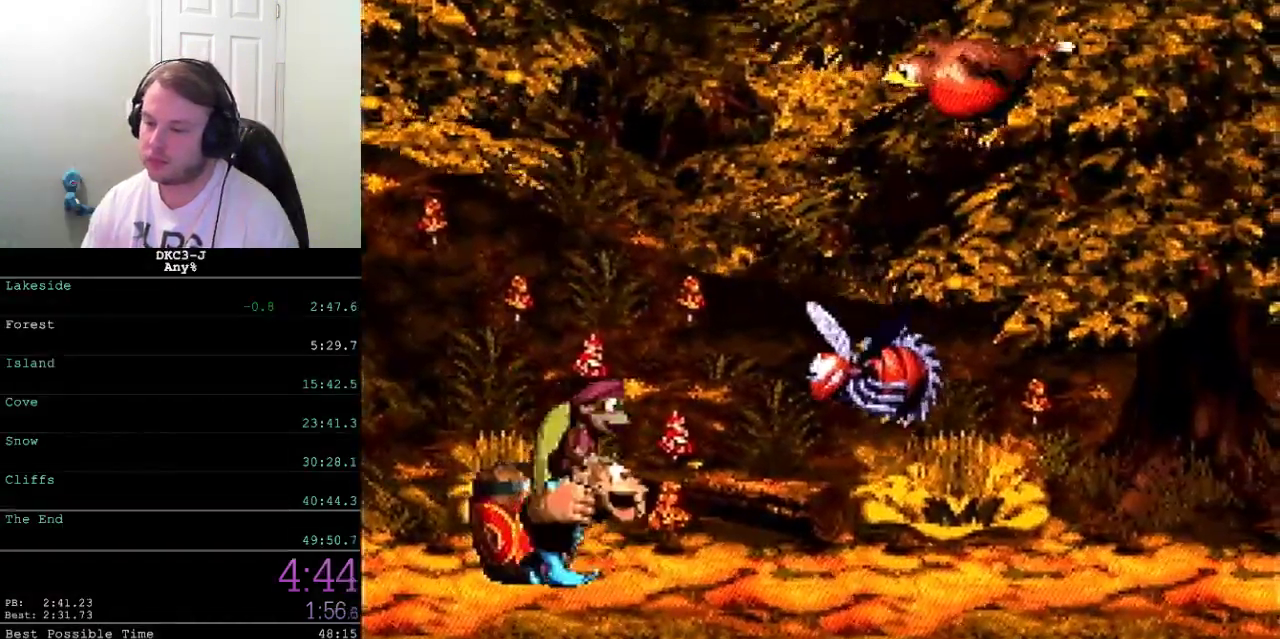
{"buttons": ["A", "X", "DPAD_UP", "DPAD_RIGHT"], "events": [[200, "DPAD_UP", "down"], [200, "X", "down"]]}
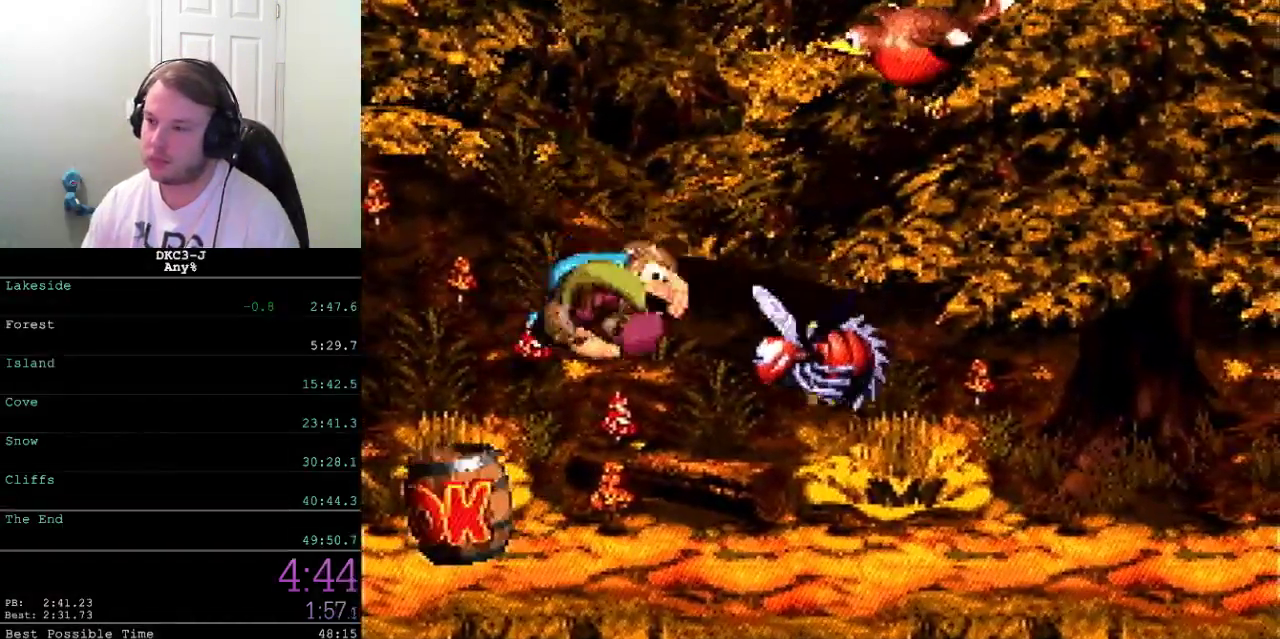
{"buttons": ["A", "X", "DPAD_UP", "DPAD_RIGHT"], "events": []}
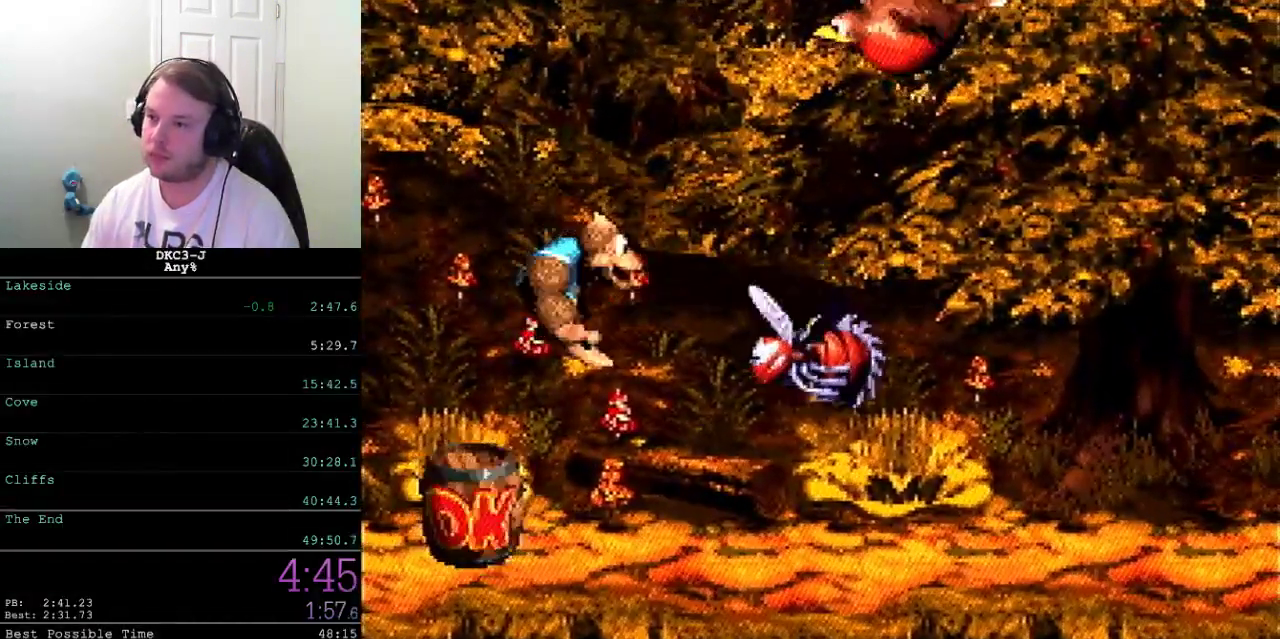
{"buttons": ["A", "X", "DPAD_RIGHT"], "events": [[200, "DPAD_UP", "up"]]}
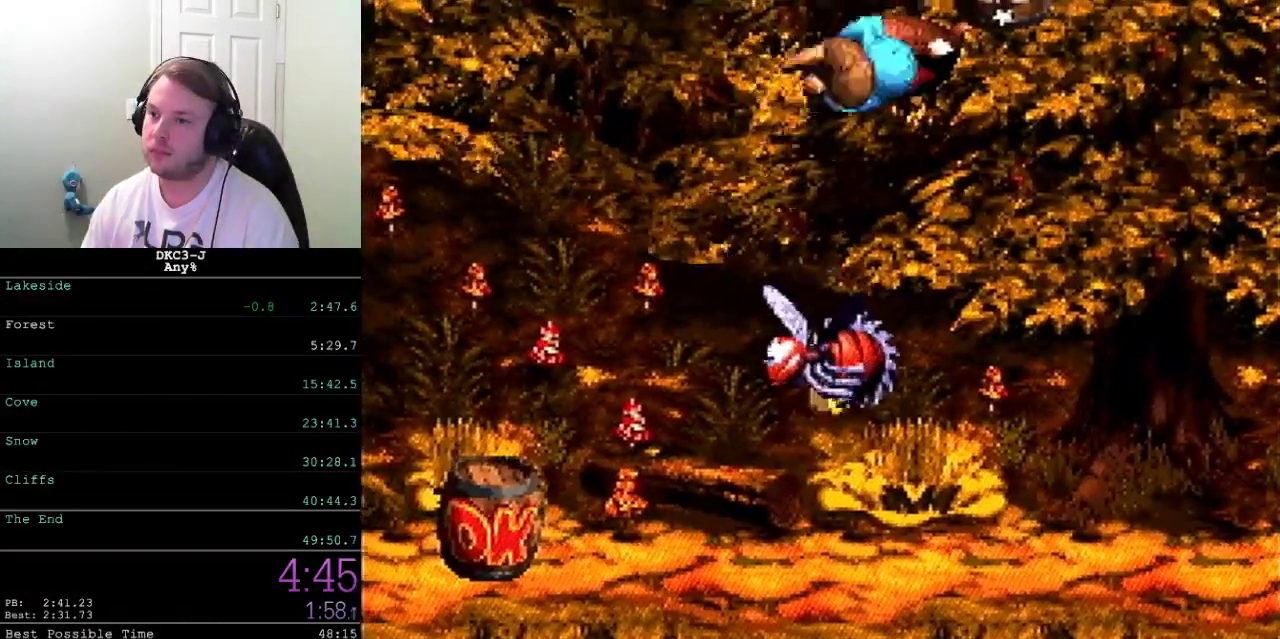
{"buttons": ["X"], "events": [[83, "DPAD_RIGHT", "up"], [117, "A", "up"]]}
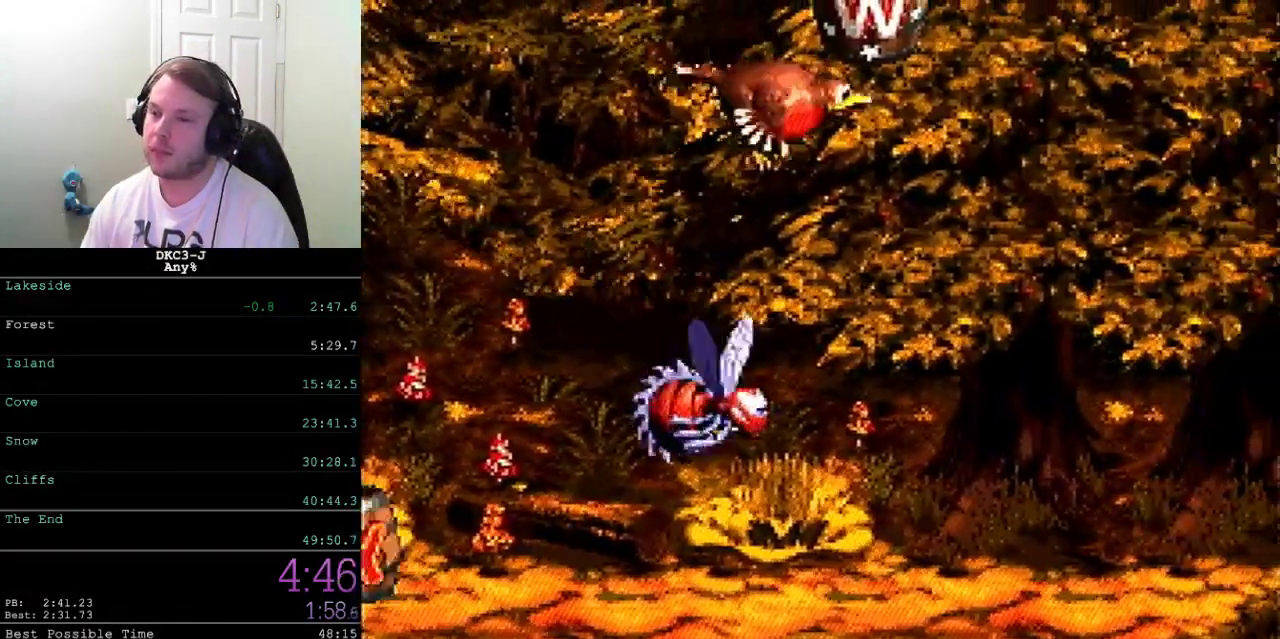
{"buttons": ["X"], "events": []}
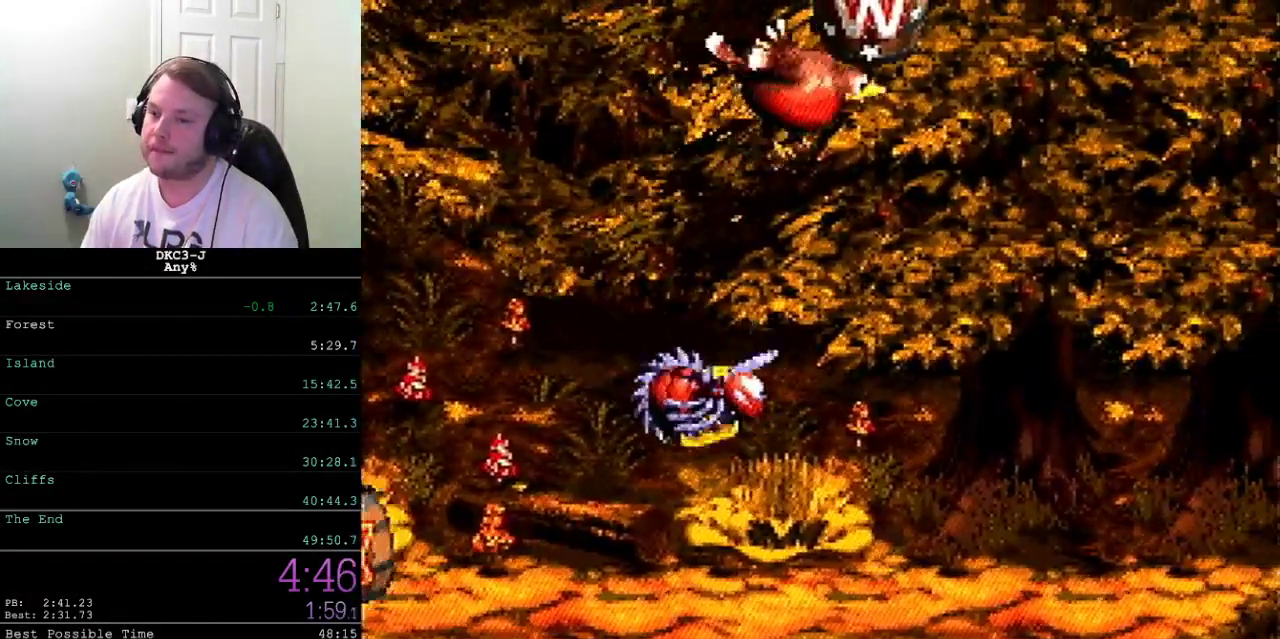
{"buttons": ["X"], "events": []}
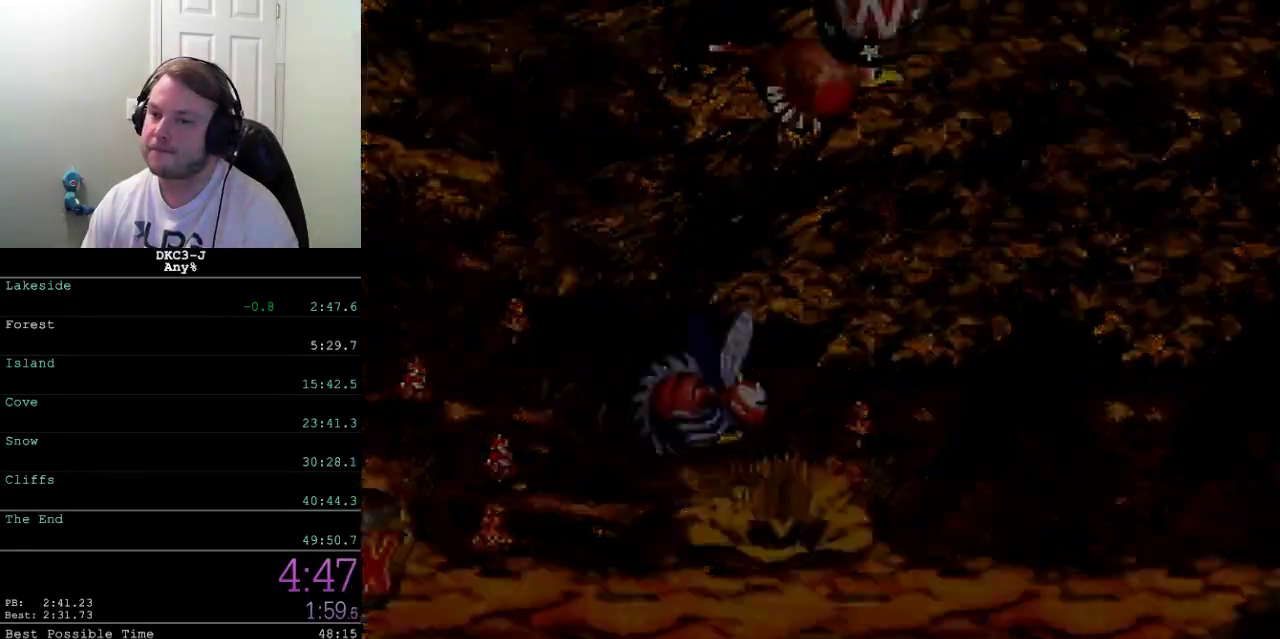
{"buttons": ["X"], "events": []}
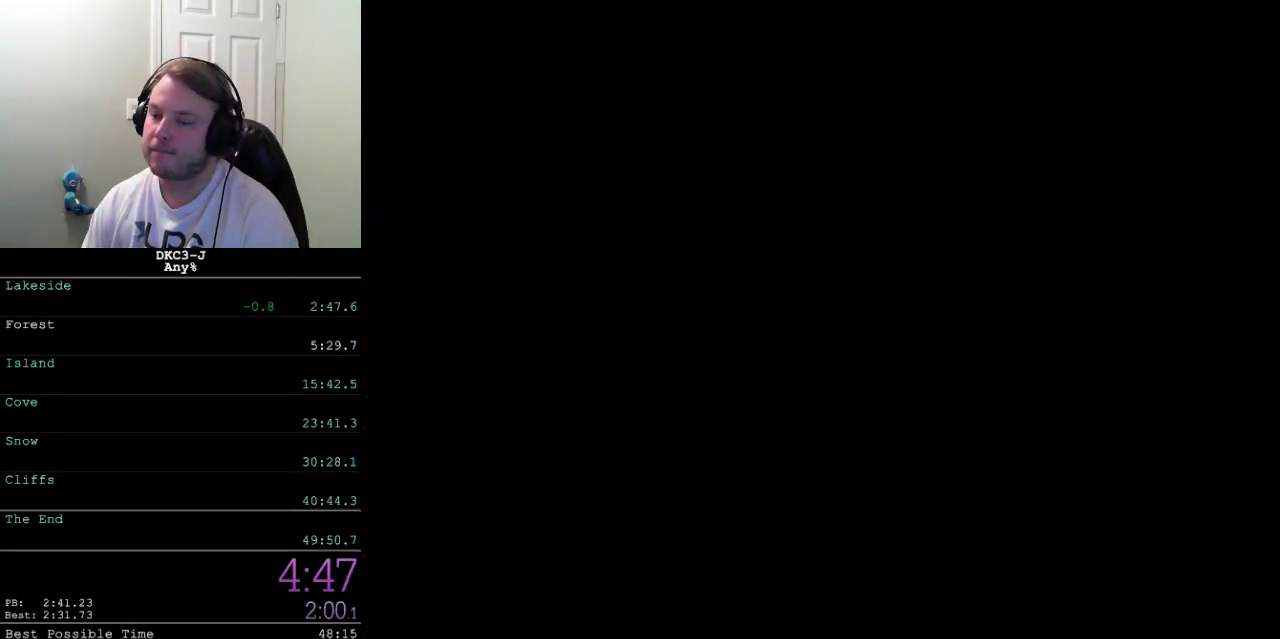
{"buttons": ["X"], "events": []}